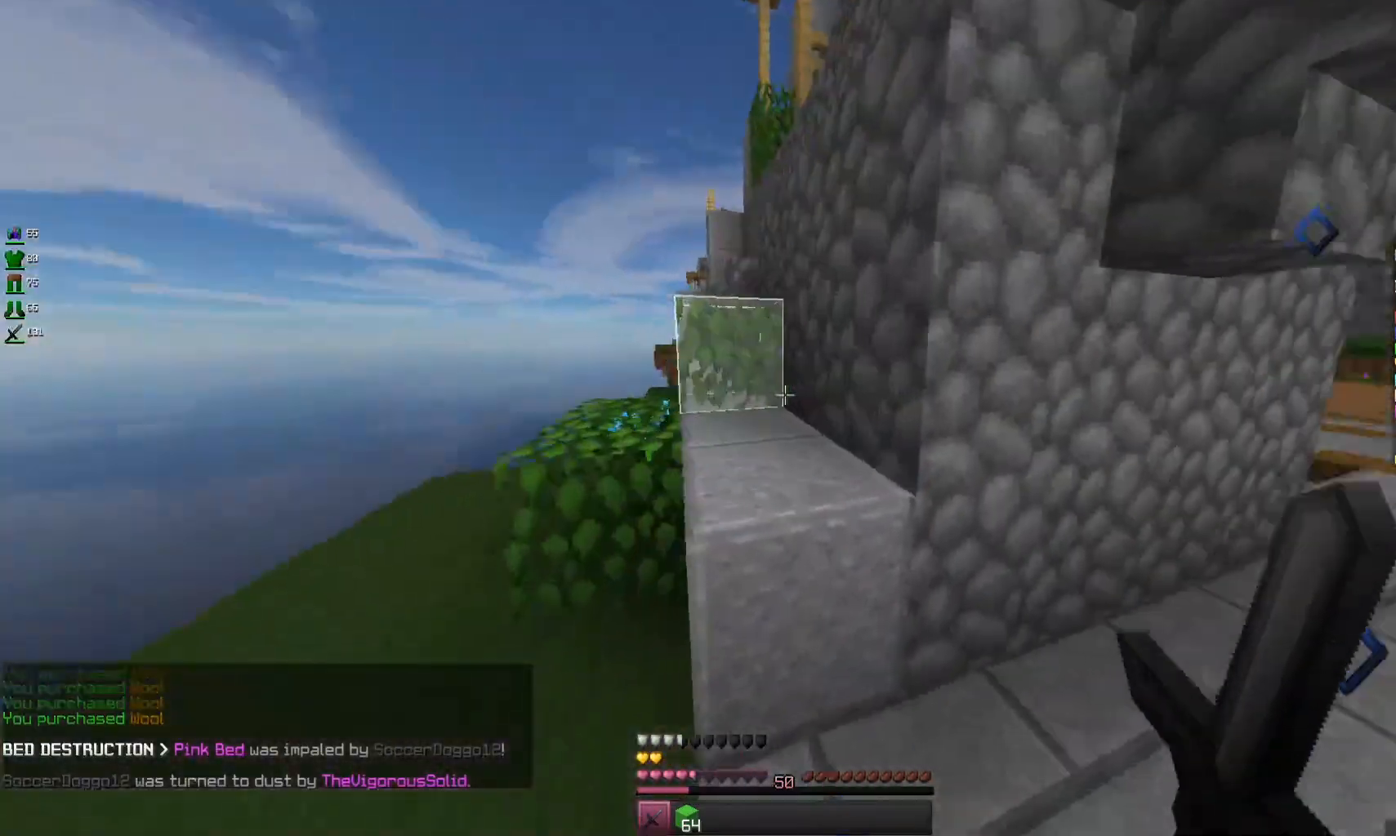
Gameplay with keyboard and mouse; each line is a JSON object with the keys and mouse buttons held at the frame after it. "events" lists presses ("down") and releases ("up") of "a", "d", "s", "space", "w", "mouse_left" and "mouse_right" between this image and that frame as [ms after this image, input, new state], when the widget could be followed in between. "mouse_left", "mouse_right" = the "left", "right" buttons of the "mouse" list. No other keys are recorded. Fast repeated clicks can show as one long hold. Mouse movement is not recorded.
{"keys": ["a", "w"], "mouse": [], "events": [[33, "space", "down"], [100, "a", "up"], [233, "space", "up"], [400, "a", "down"]]}
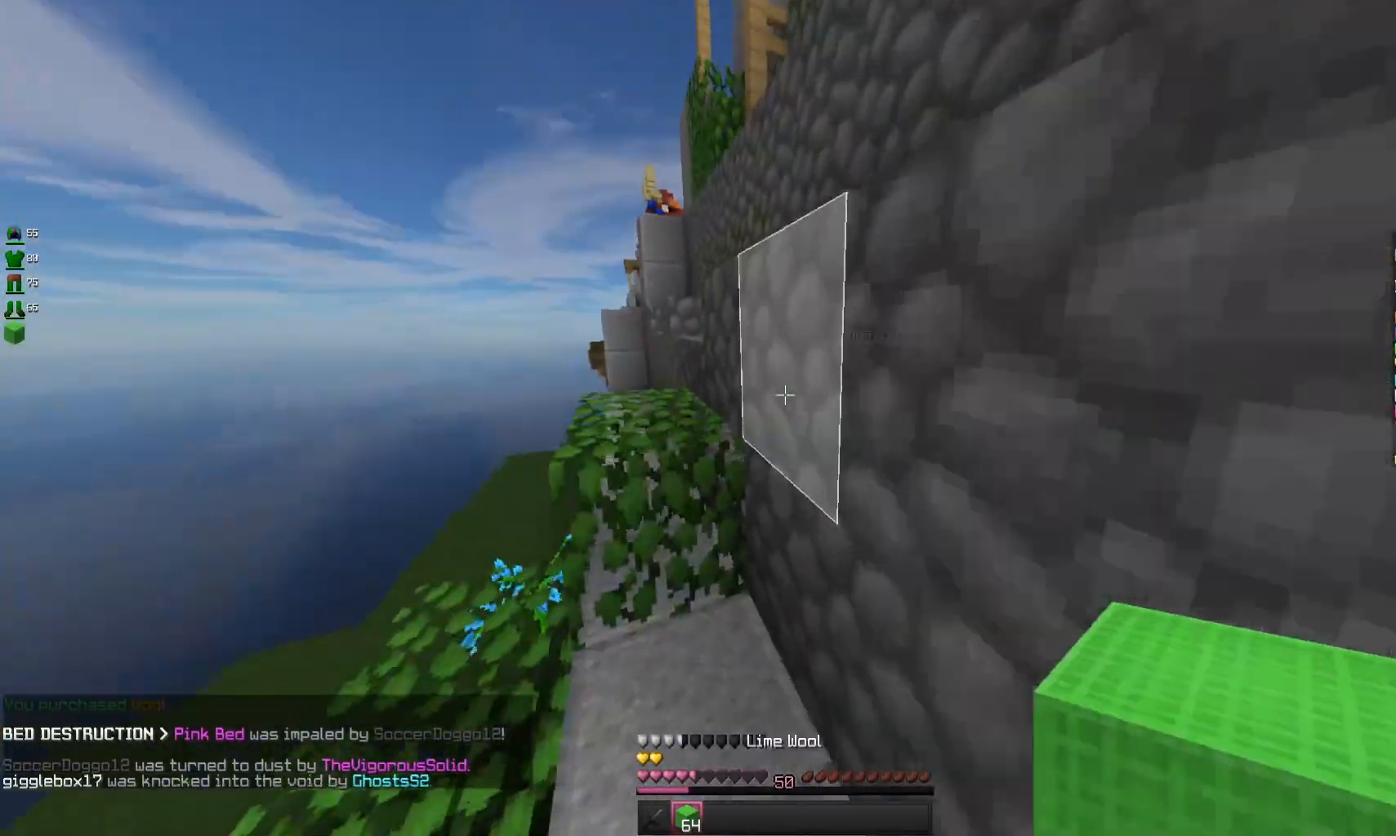
{"keys": ["space", "w"], "mouse": [], "events": [[100, "space", "down"], [267, "space", "up"], [300, "a", "up"], [467, "space", "down"]]}
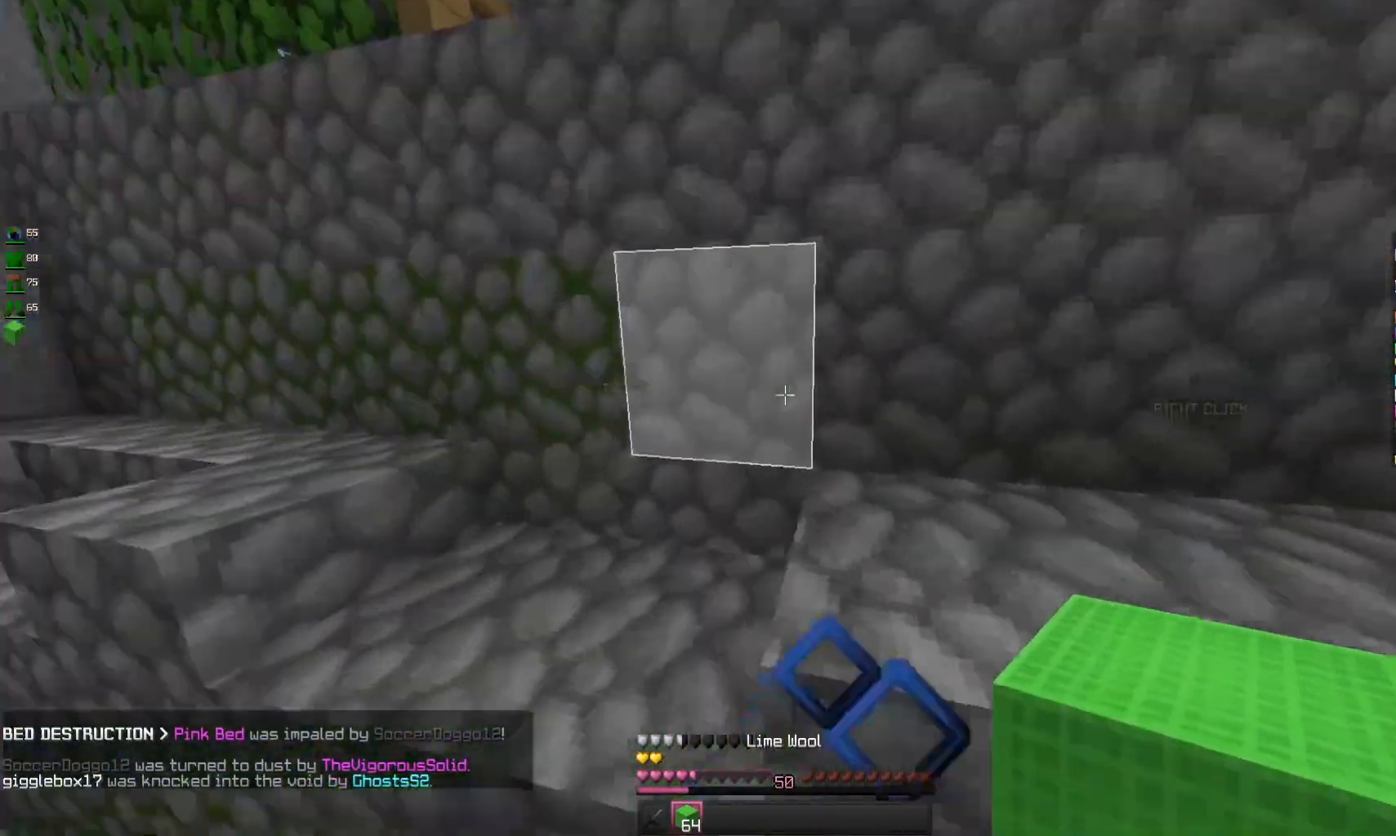
{"keys": ["w"], "mouse": [], "events": [[33, "d", "down"], [167, "space", "up"], [400, "d", "up"]]}
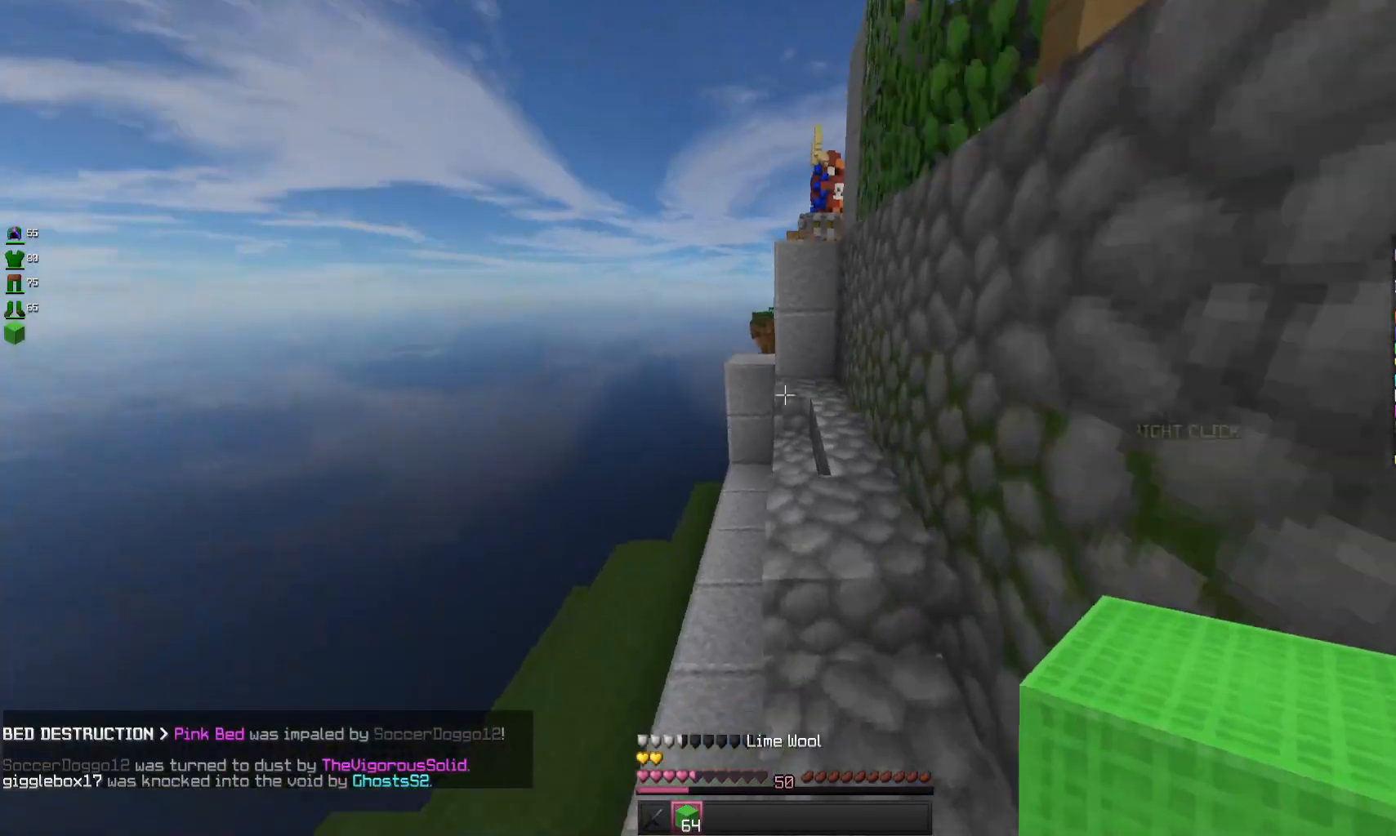
{"keys": ["w"], "mouse": ["right"], "events": [[433, "mouse_right", "down"]]}
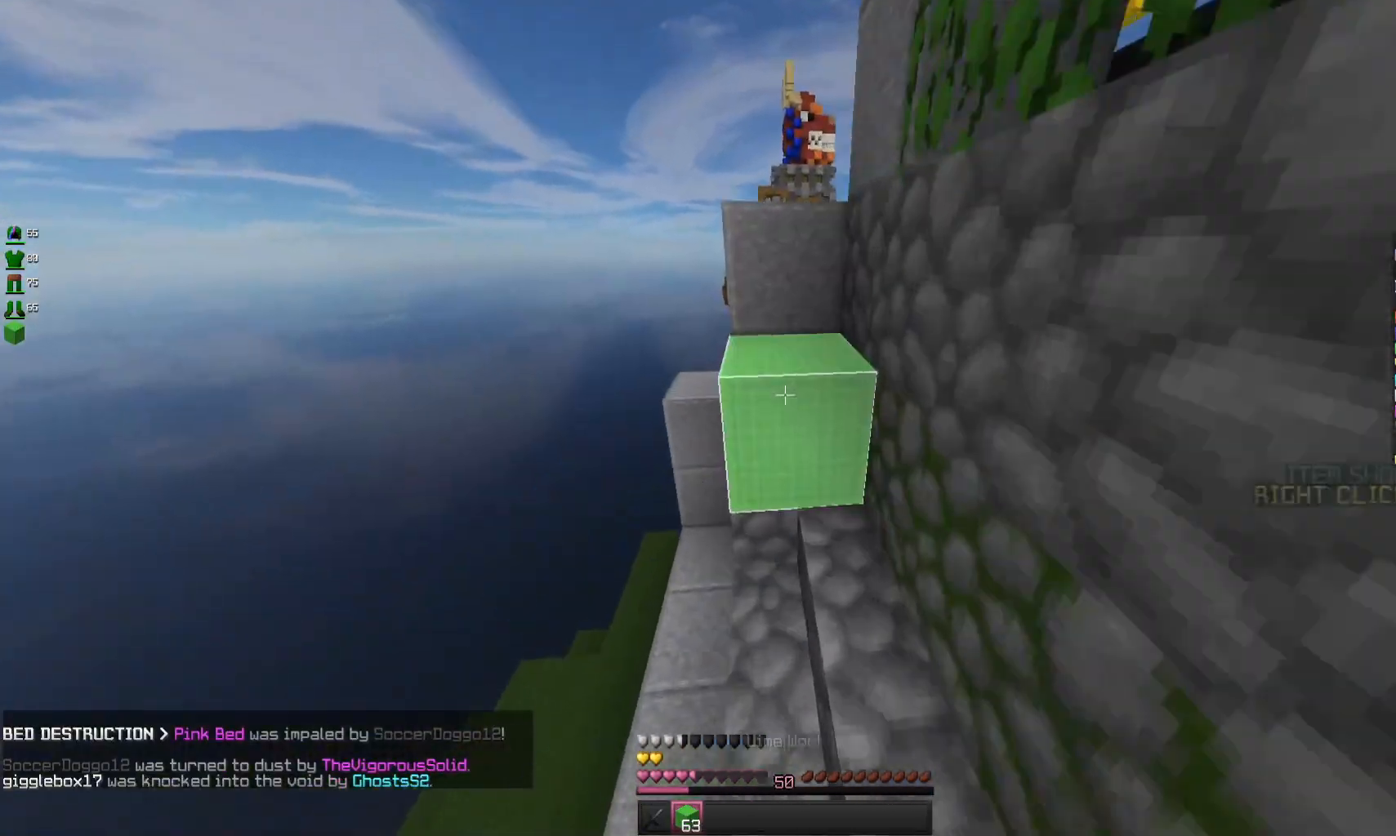
{"keys": ["a", "space", "w"], "mouse": [], "events": [[67, "mouse_right", "up"], [67, "space", "down"], [300, "a", "down"], [333, "space", "up"], [500, "space", "down"]]}
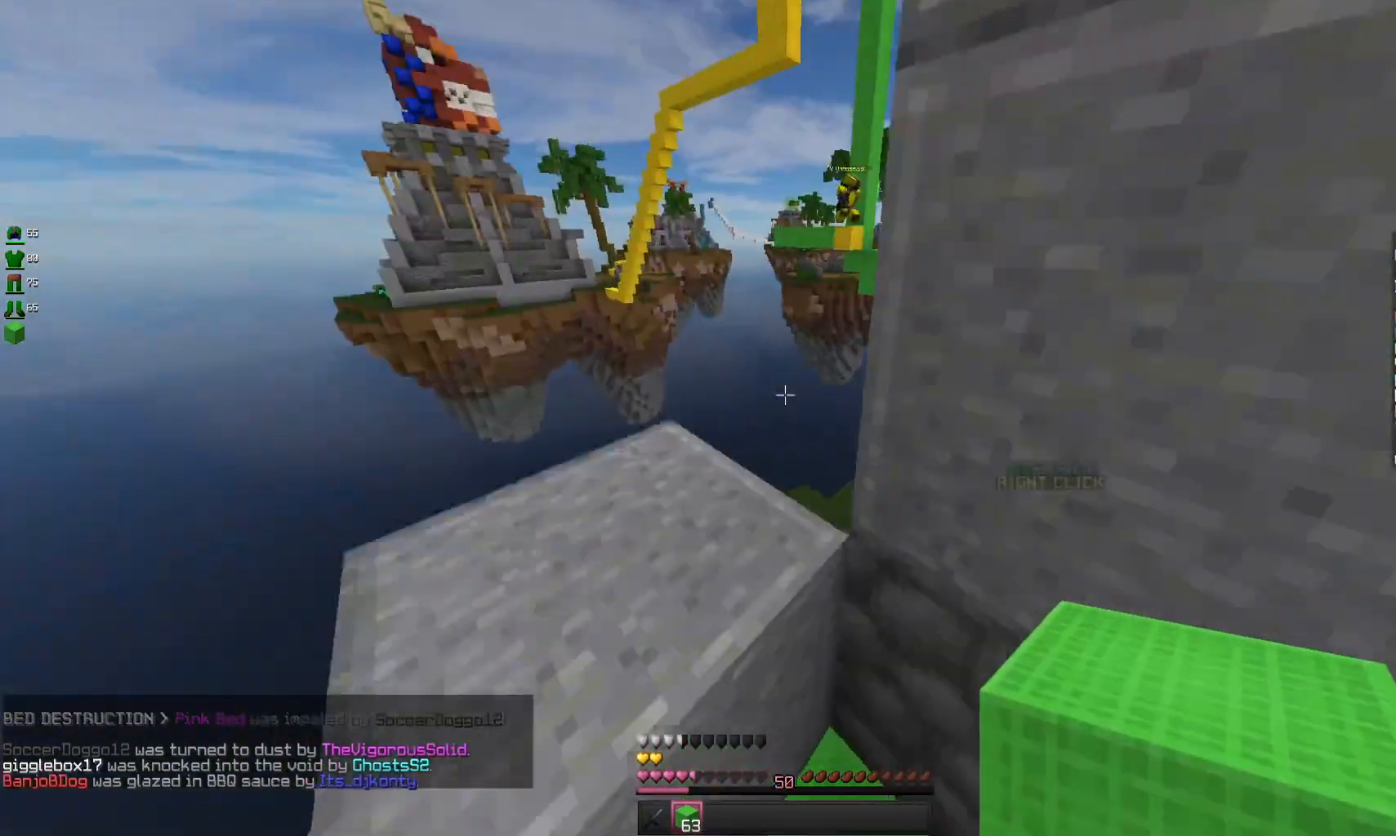
{"keys": [], "mouse": [], "events": [[200, "space", "up"], [300, "w", "up"], [467, "a", "up"]]}
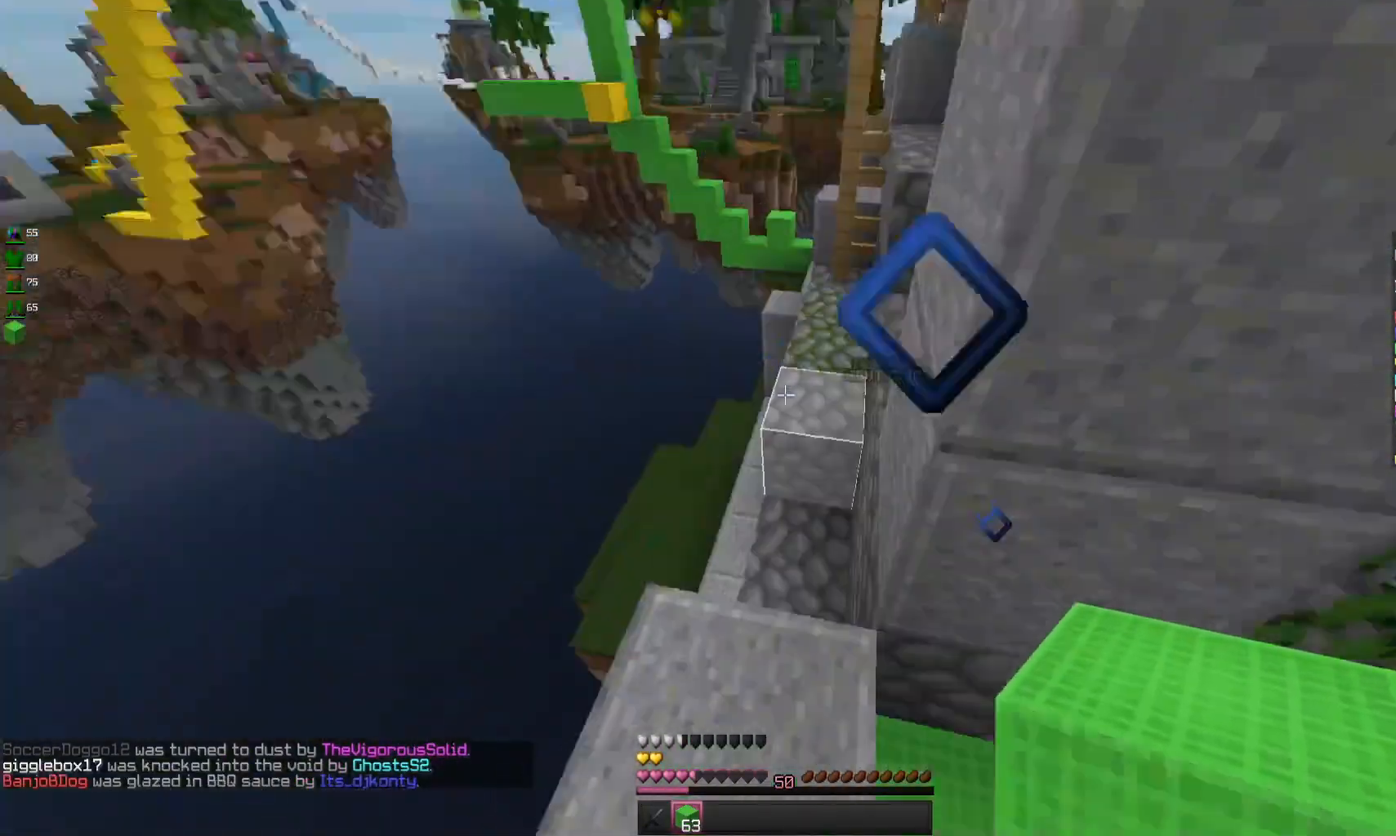
{"keys": ["space"], "mouse": ["right"], "events": [[100, "space", "down"], [267, "mouse_right", "down"], [333, "space", "up"], [433, "space", "down"]]}
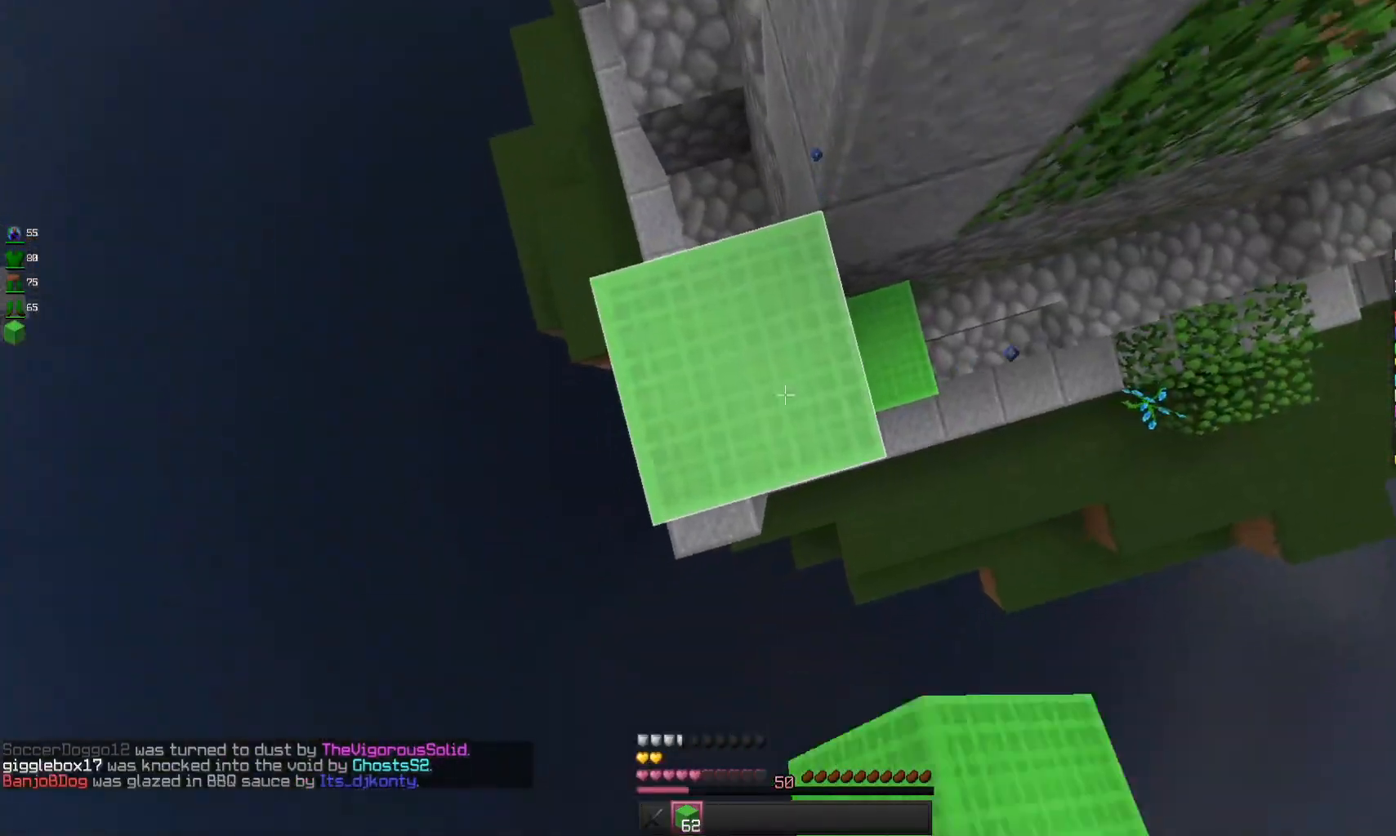
{"keys": ["space"], "mouse": ["right"], "events": [[267, "space", "up"], [400, "space", "down"]]}
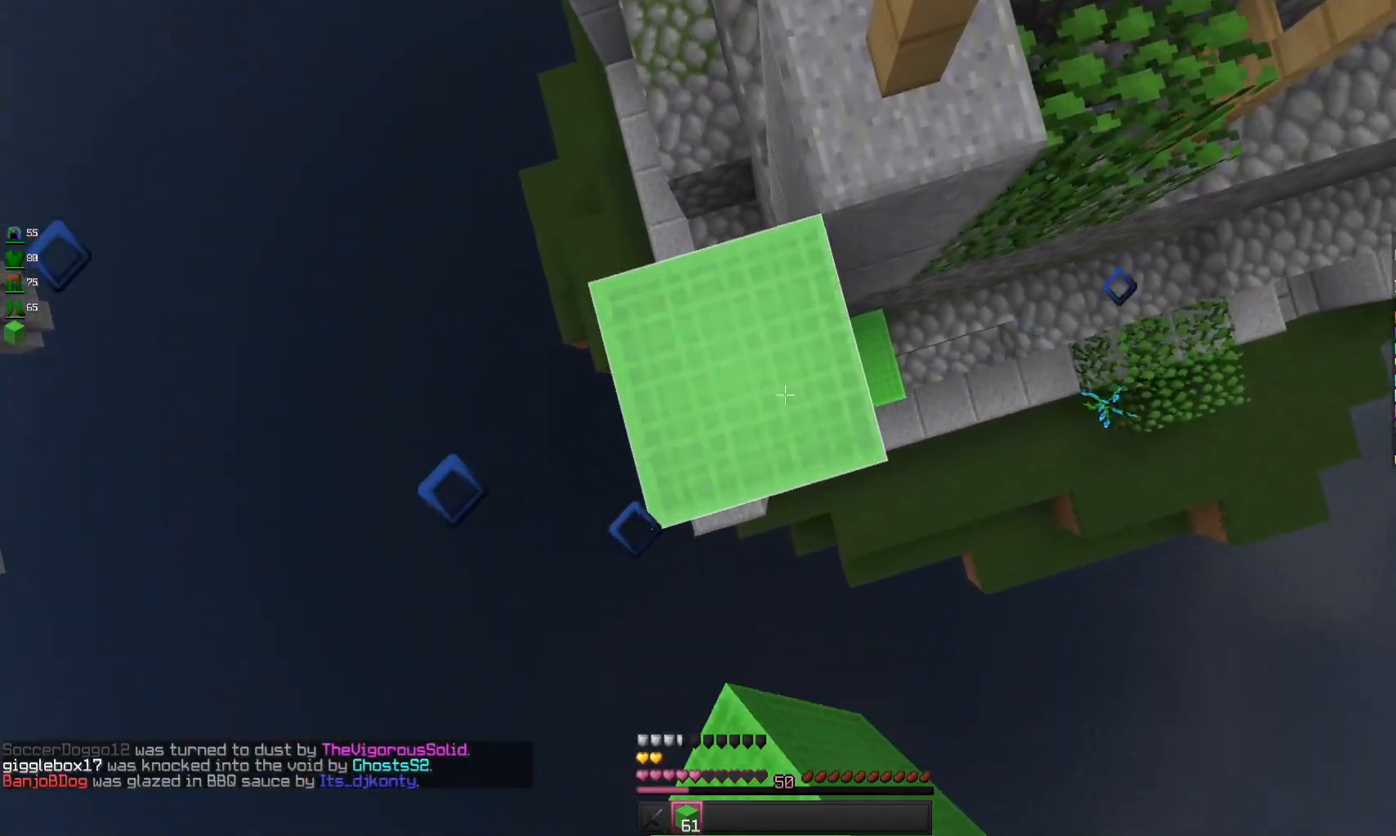
{"keys": ["space"], "mouse": ["right"], "events": [[167, "space", "up"], [300, "space", "down"]]}
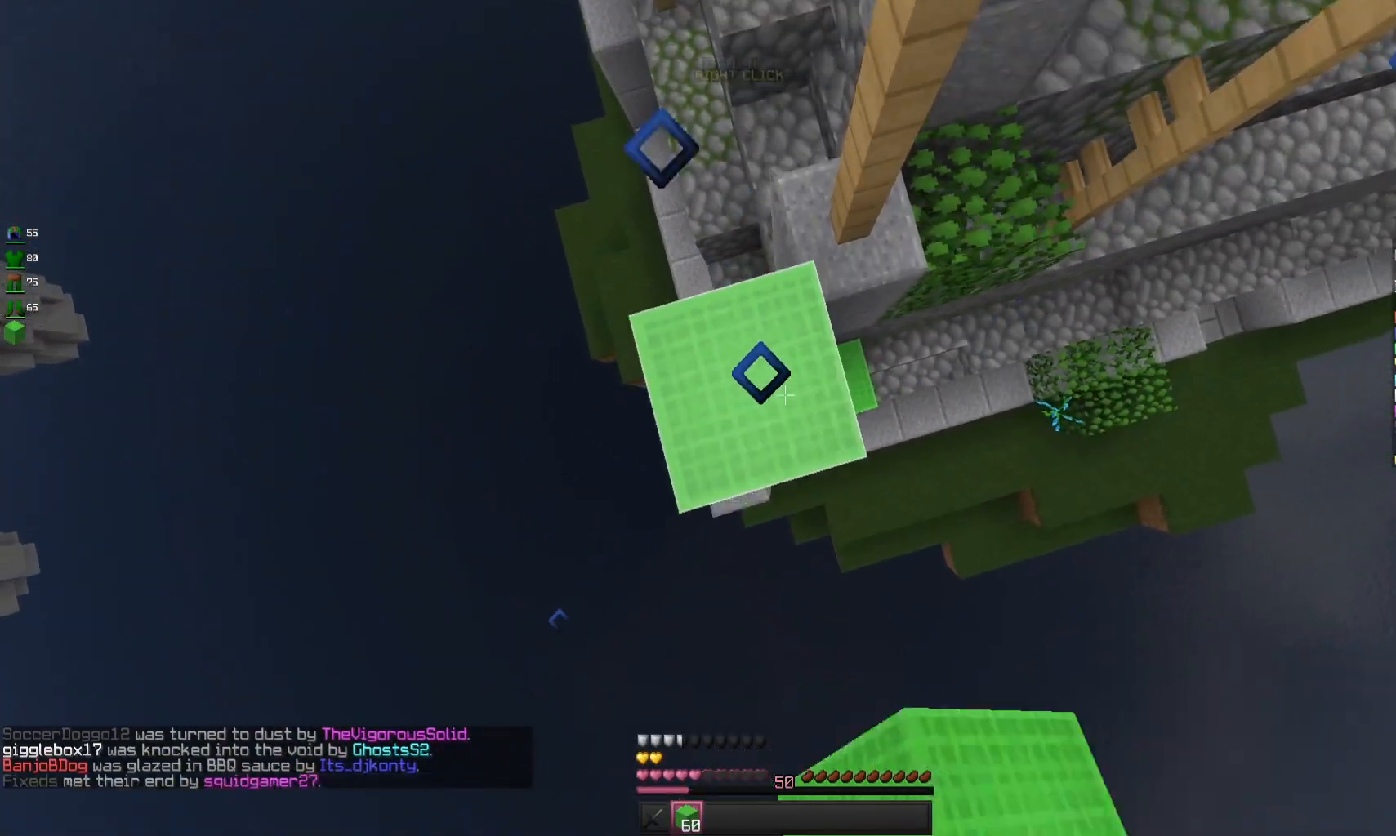
{"keys": ["space"], "mouse": ["right"], "events": [[100, "space", "up"], [267, "space", "down"]]}
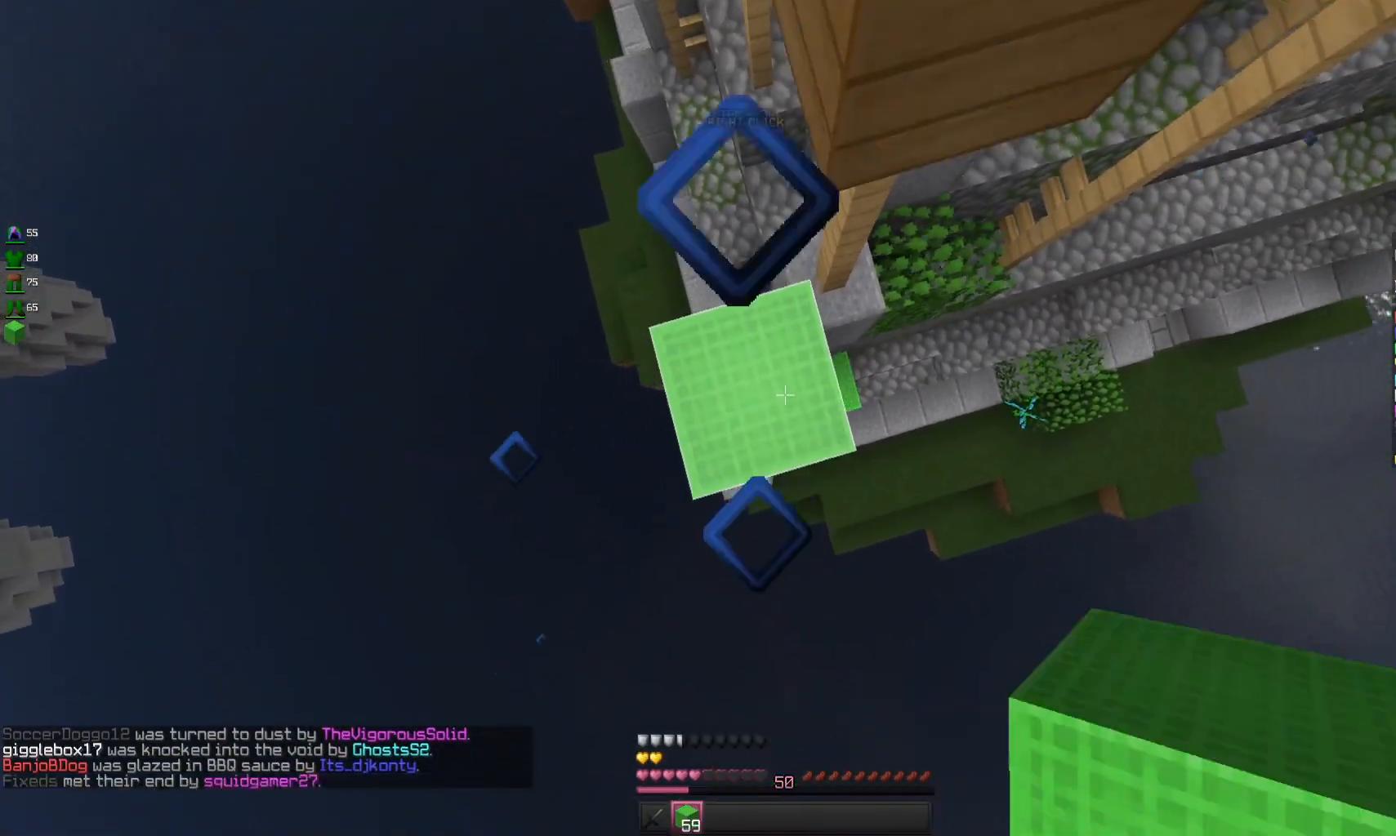
{"keys": ["space"], "mouse": ["right"], "events": [[33, "space", "up"], [200, "space", "down"]]}
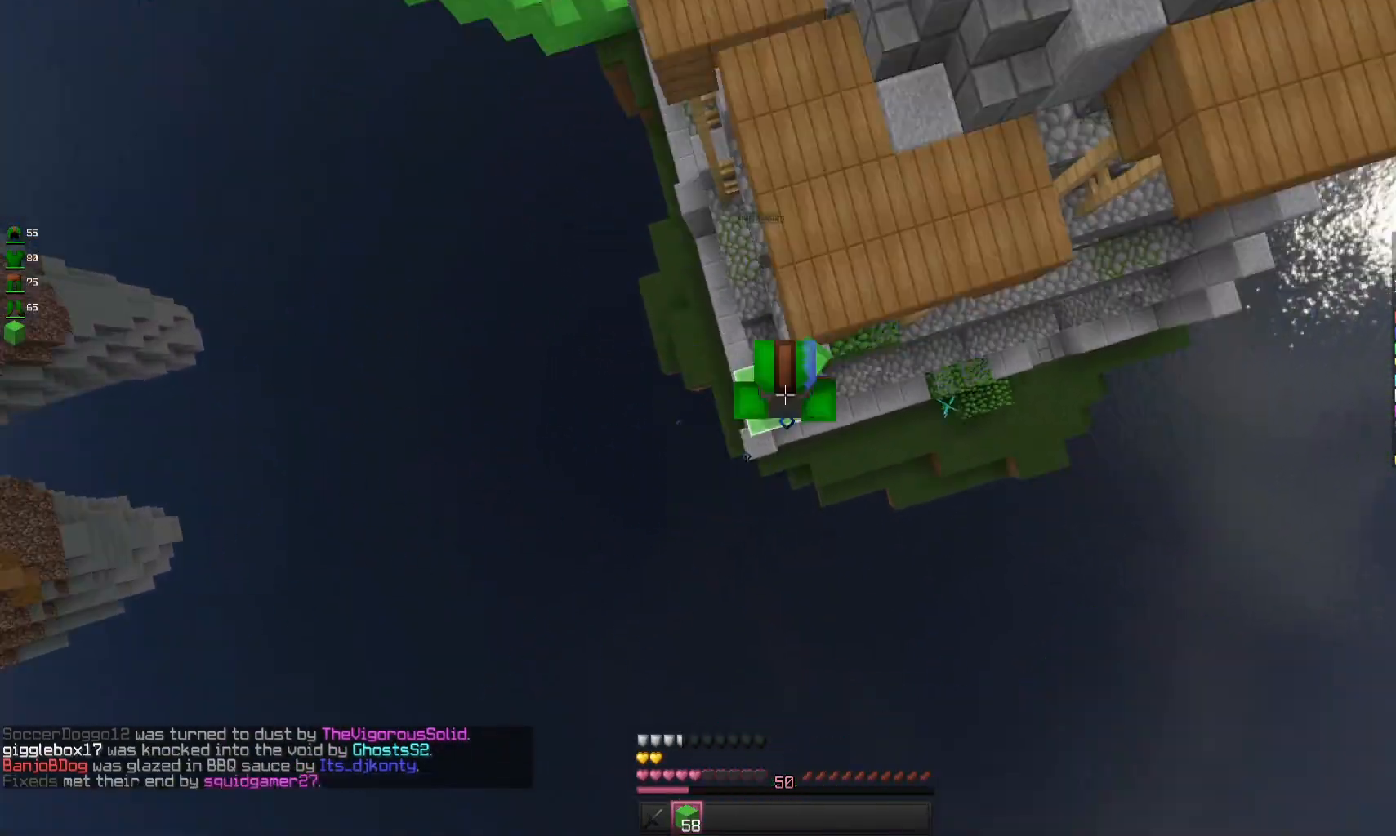
{"keys": ["space"], "mouse": ["right"], "events": []}
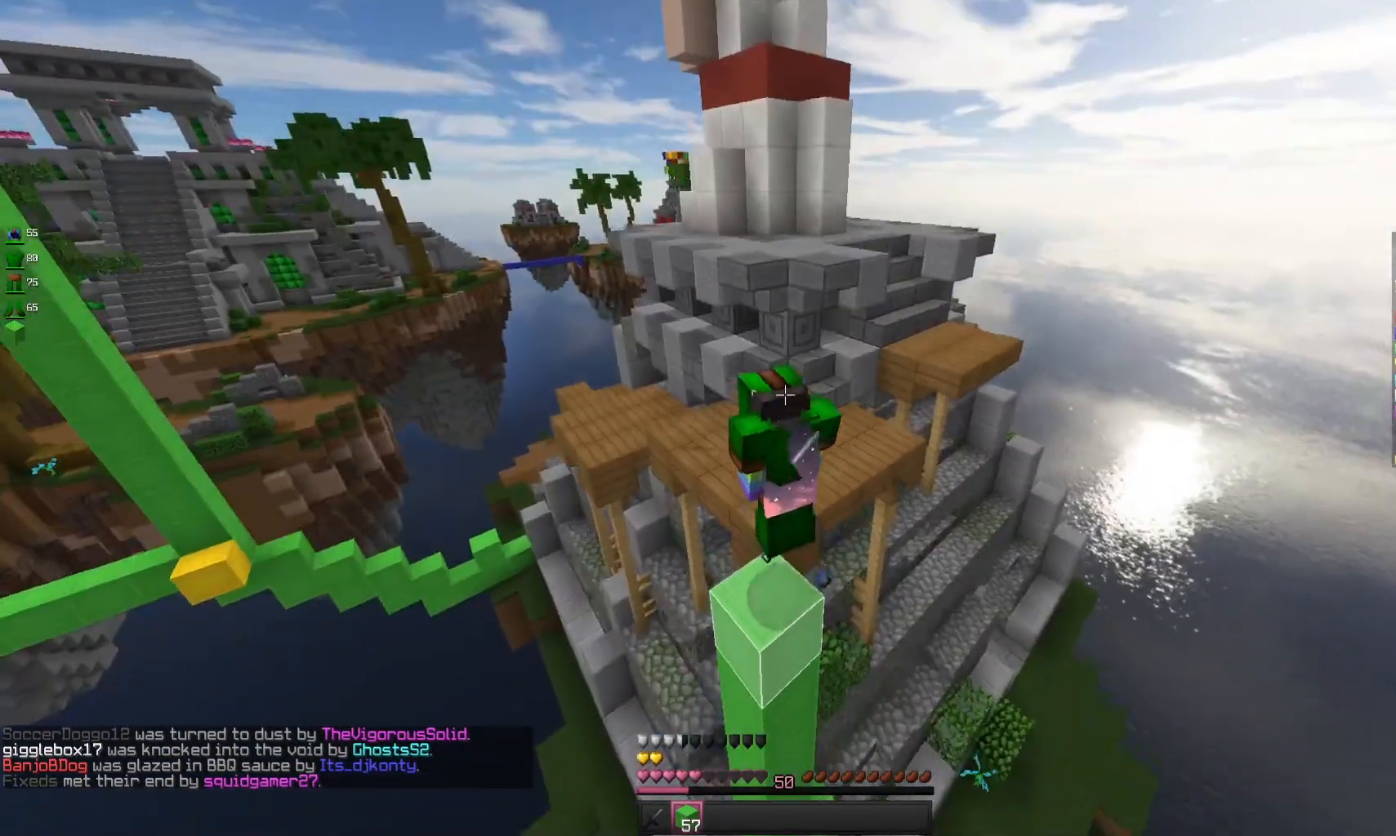
{"keys": ["space", "w"], "mouse": [], "events": [[200, "w", "down"], [233, "space", "up"], [333, "mouse_right", "up"], [500, "space", "down"]]}
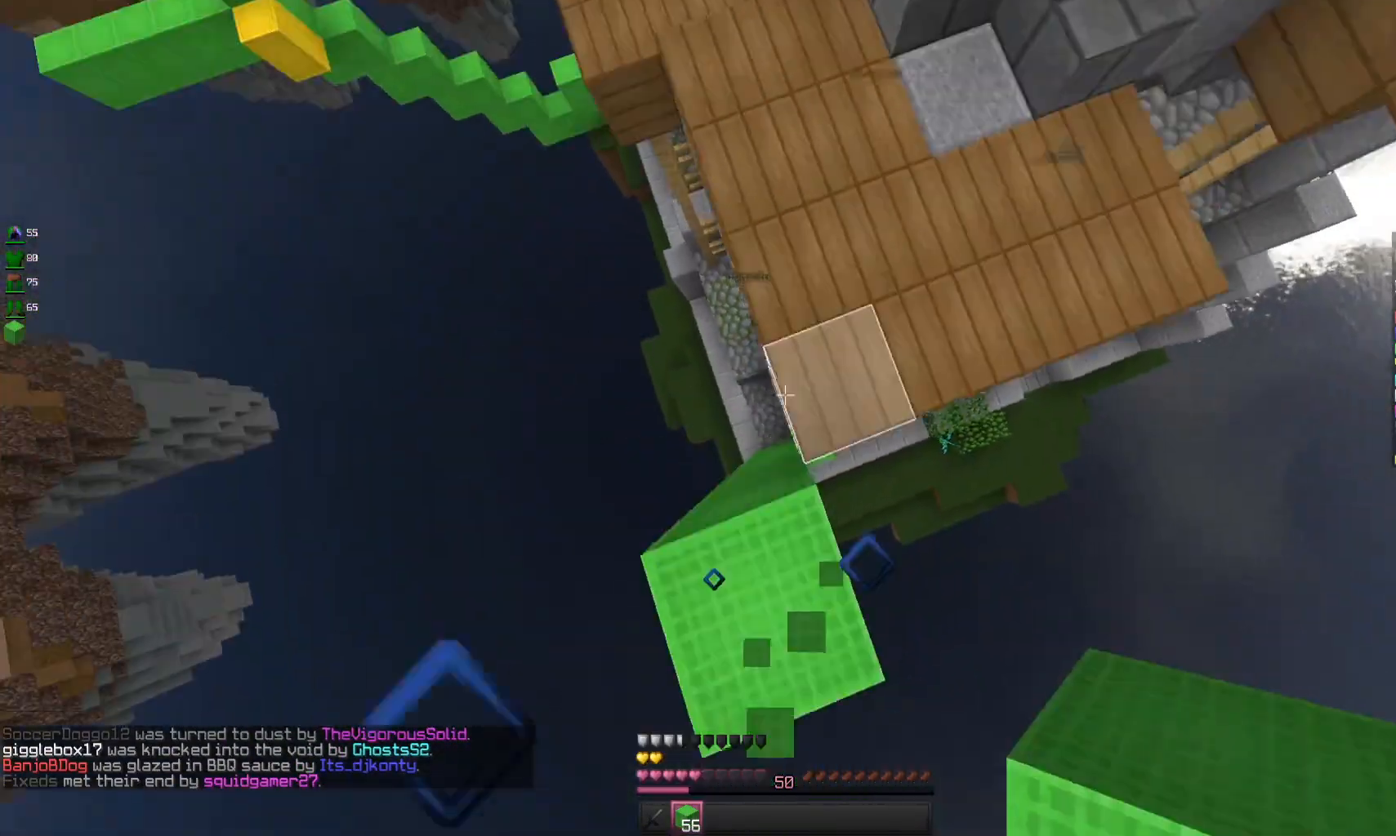
{"keys": ["d", "w"], "mouse": ["right"], "events": [[200, "d", "down"], [200, "space", "up"], [467, "mouse_right", "down"]]}
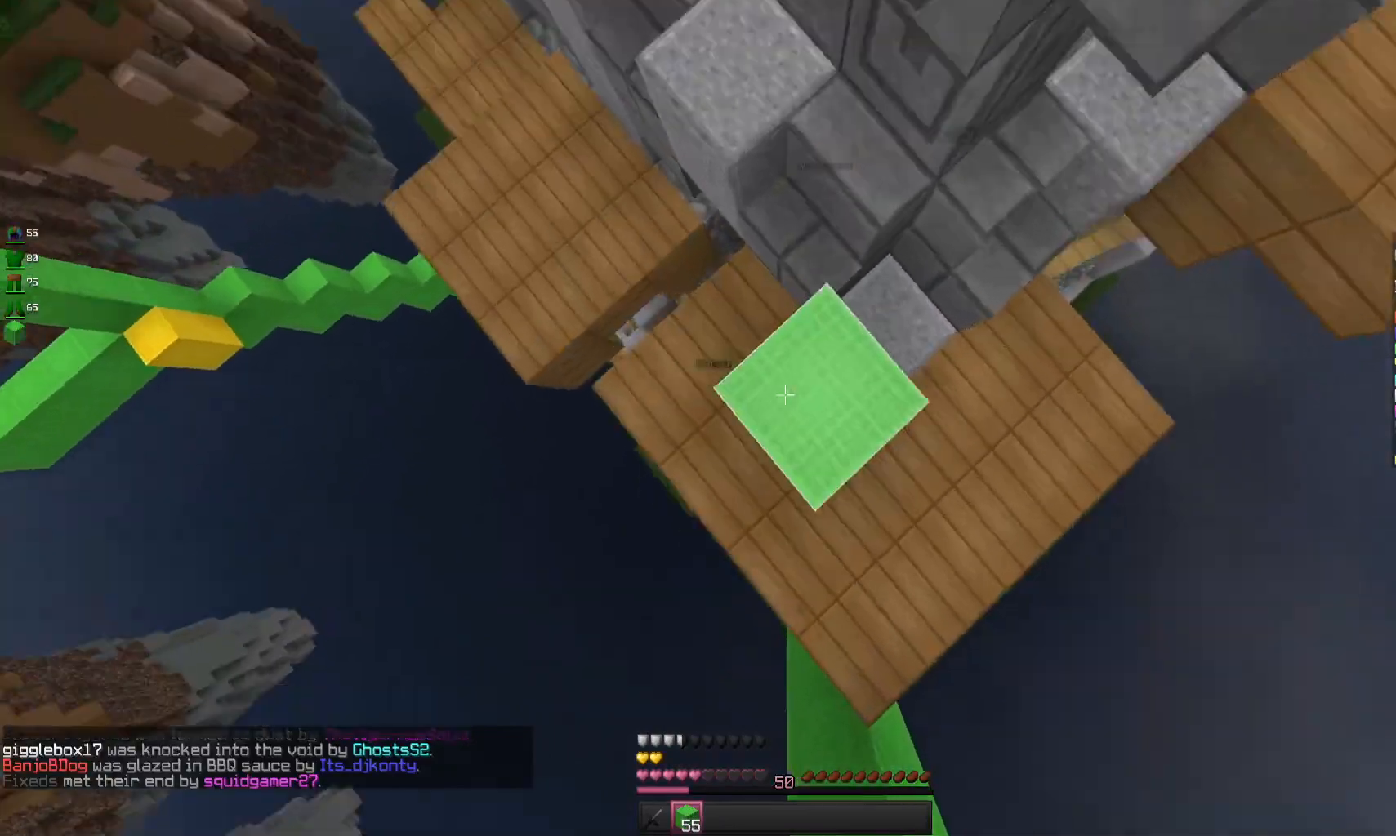
{"keys": ["d", "space"], "mouse": ["right"], "events": [[33, "d", "up"], [100, "space", "down"], [167, "mouse_right", "up"], [267, "d", "down"], [400, "mouse_right", "down"], [433, "w", "up"]]}
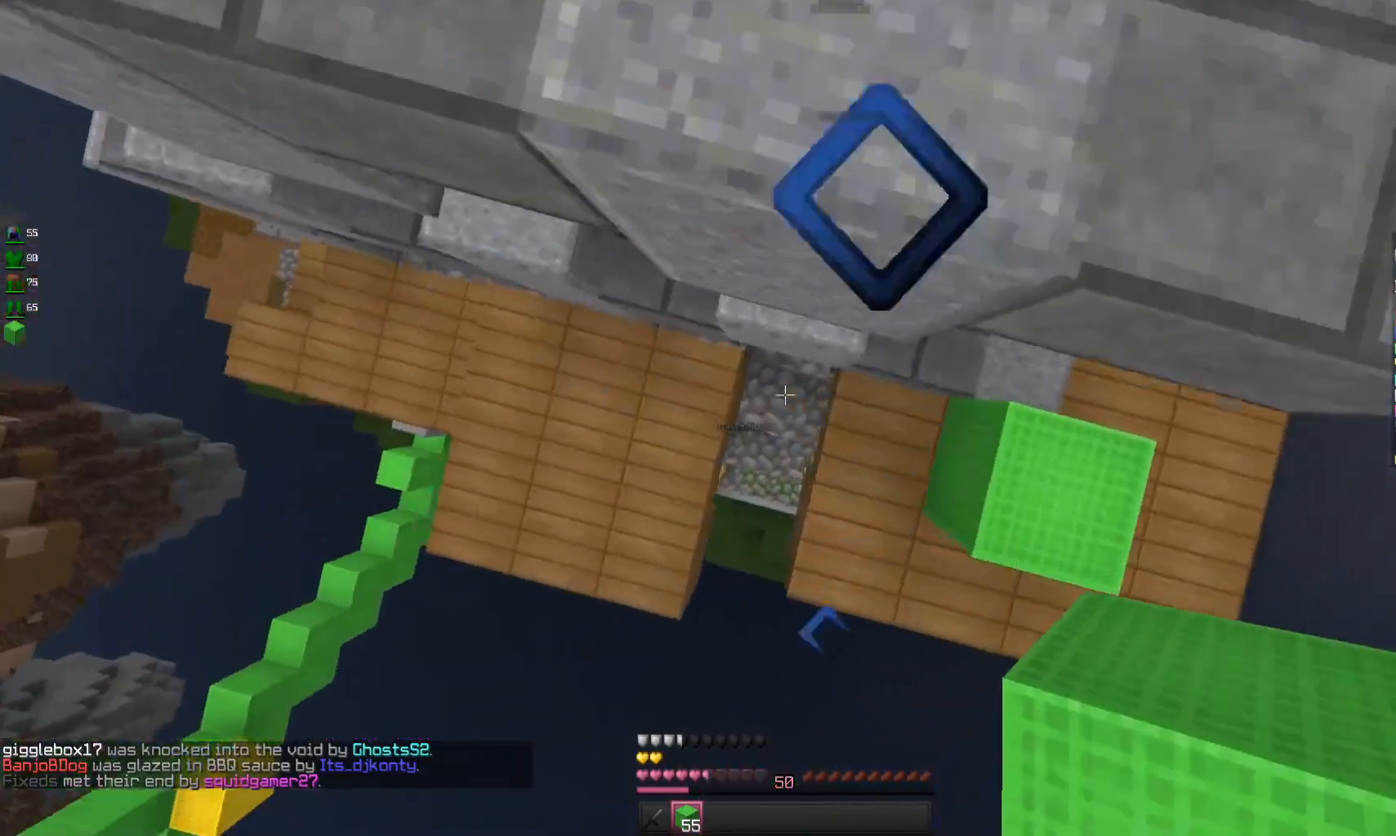
{"keys": ["d", "w"], "mouse": [], "events": [[400, "space", "up"], [467, "mouse_right", "up"], [467, "w", "down"]]}
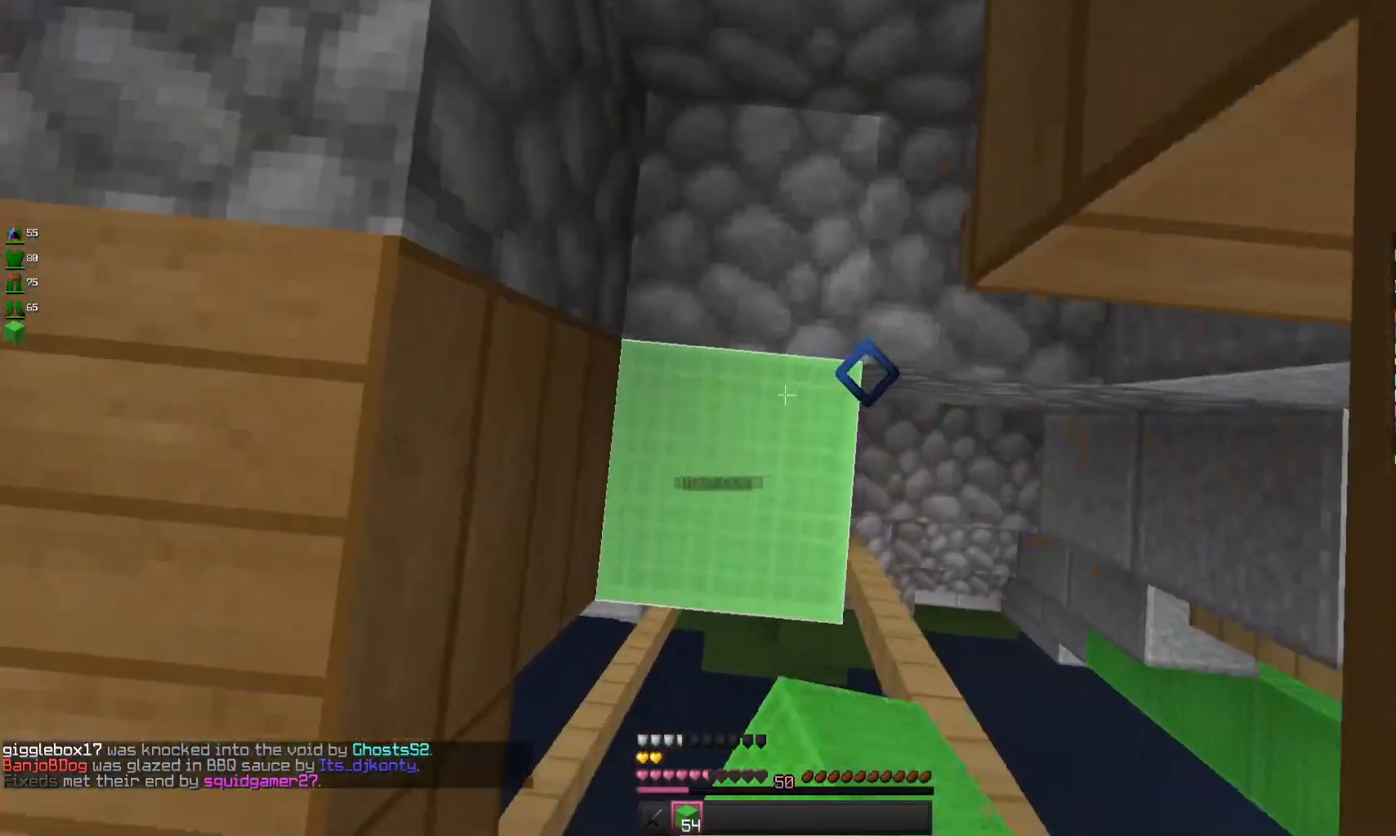
{"keys": ["a", "space"], "mouse": [], "events": [[67, "d", "up"], [133, "w", "up"], [233, "space", "down"], [500, "a", "down"]]}
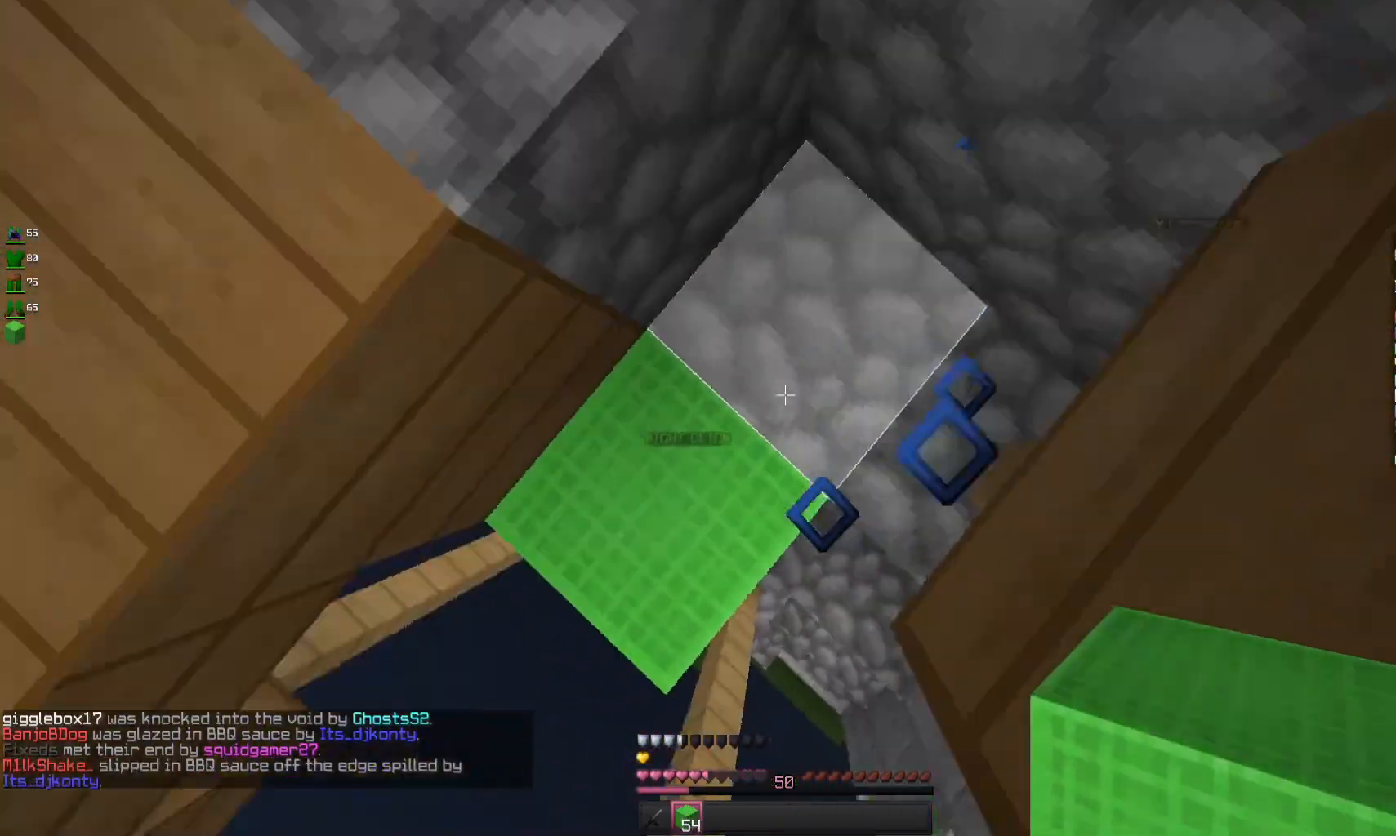
{"keys": ["a", "w"], "mouse": [], "events": [[67, "space", "up"], [267, "space", "down"], [300, "a", "up"], [300, "w", "down"], [467, "a", "down"], [500, "space", "up"]]}
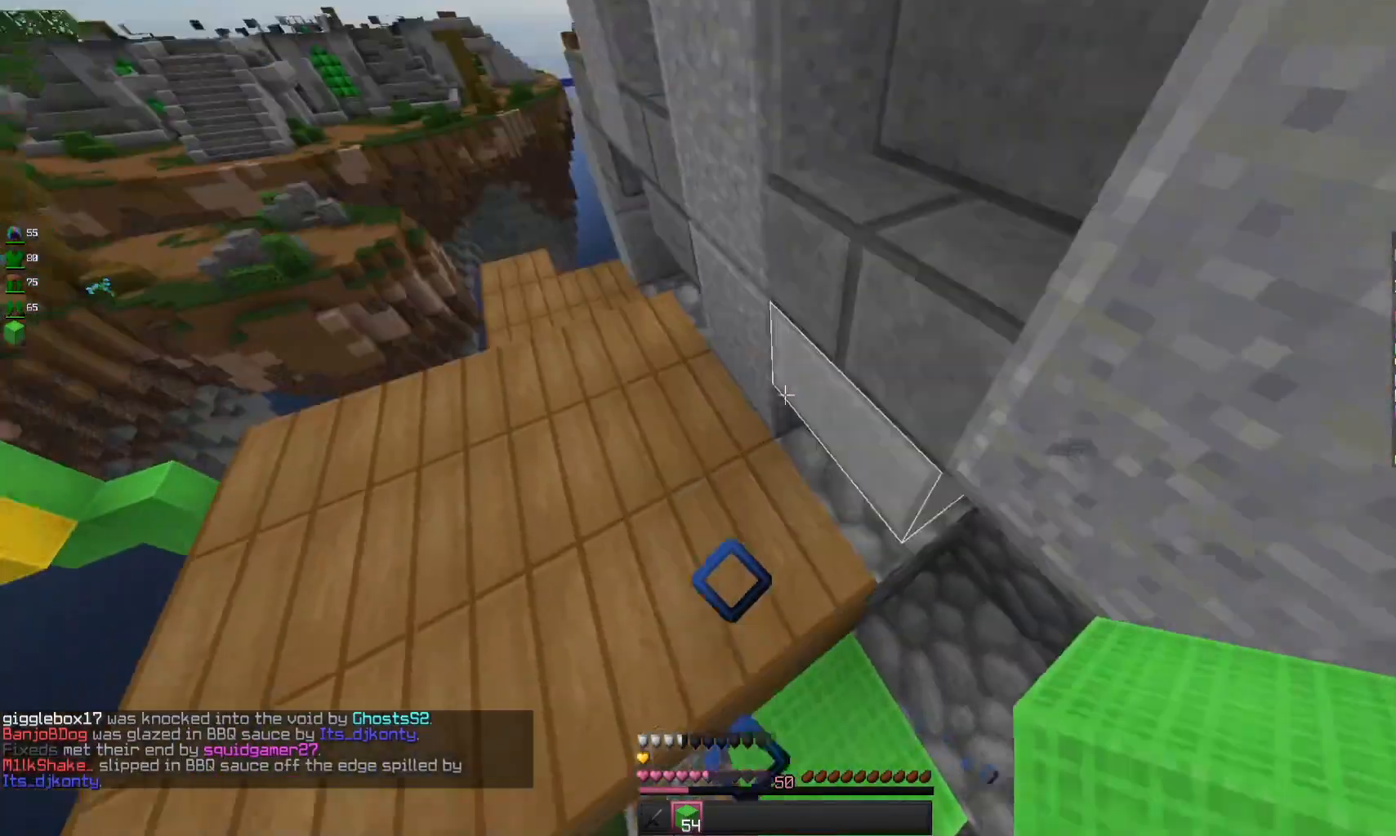
{"keys": [], "mouse": ["right"], "events": [[267, "a", "up"], [267, "space", "down"], [267, "w", "up"], [433, "mouse_right", "down"], [433, "space", "up"]]}
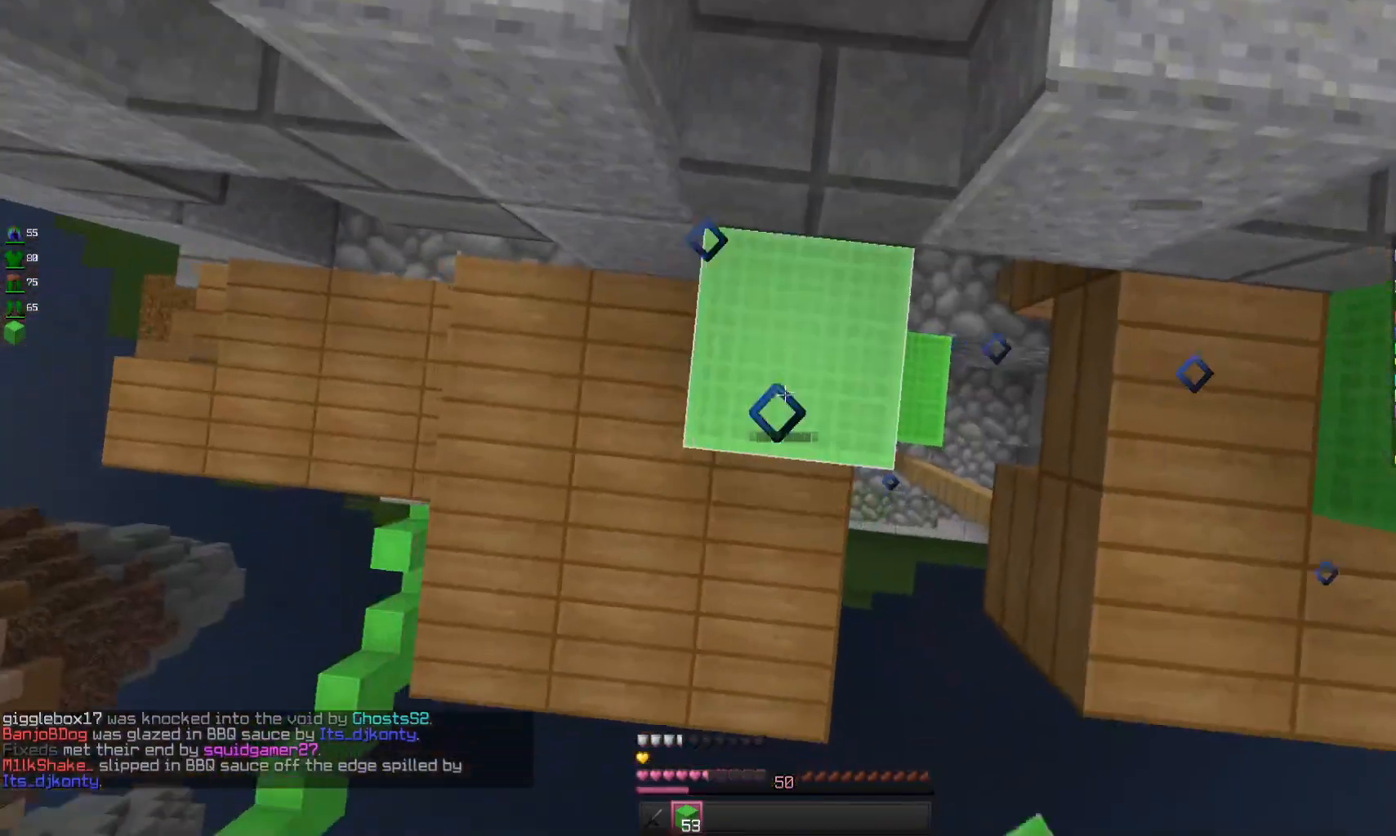
{"keys": ["space"], "mouse": ["right"], "events": [[67, "space", "down"], [333, "space", "up"], [467, "space", "down"]]}
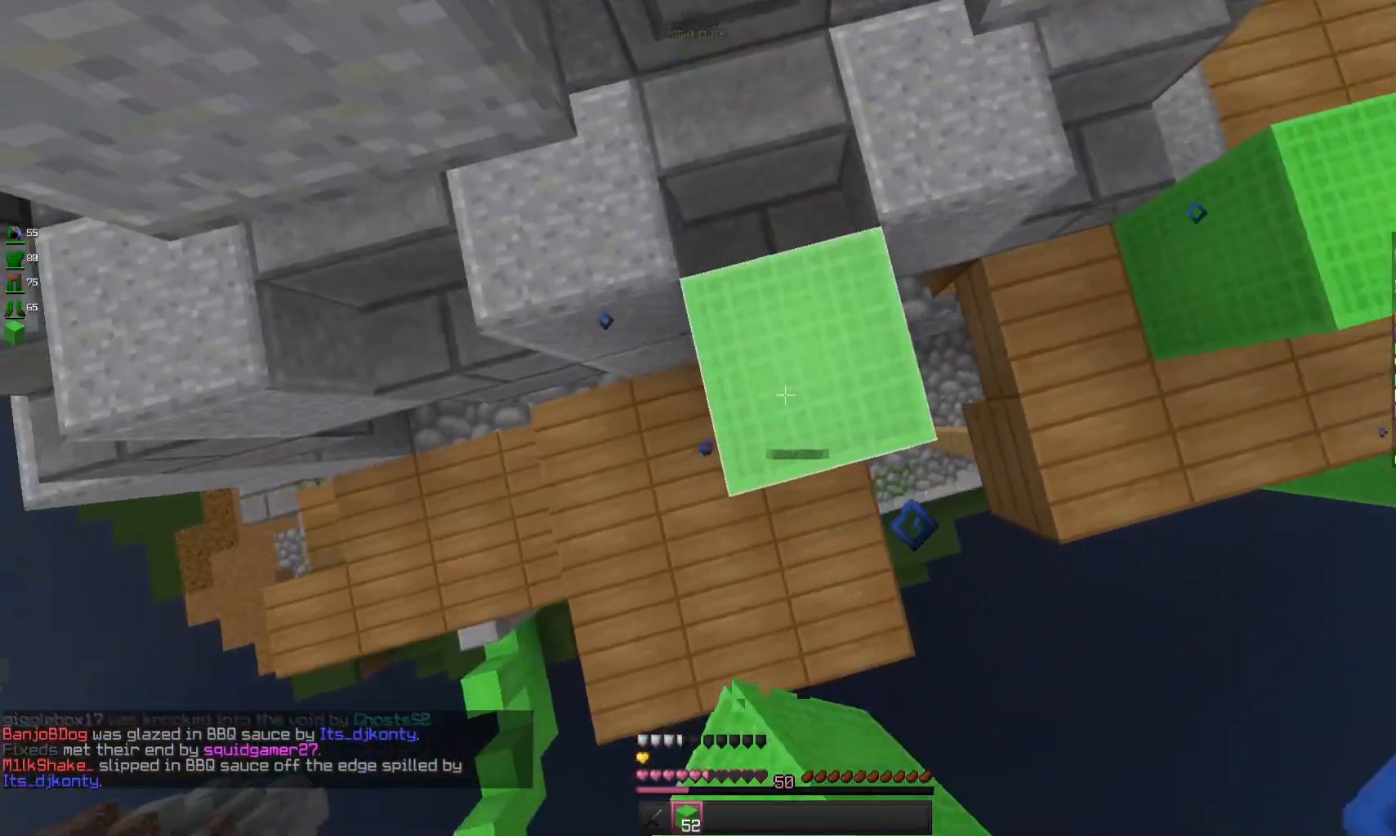
{"keys": ["space"], "mouse": ["right"], "events": [[267, "space", "up"], [400, "space", "down"]]}
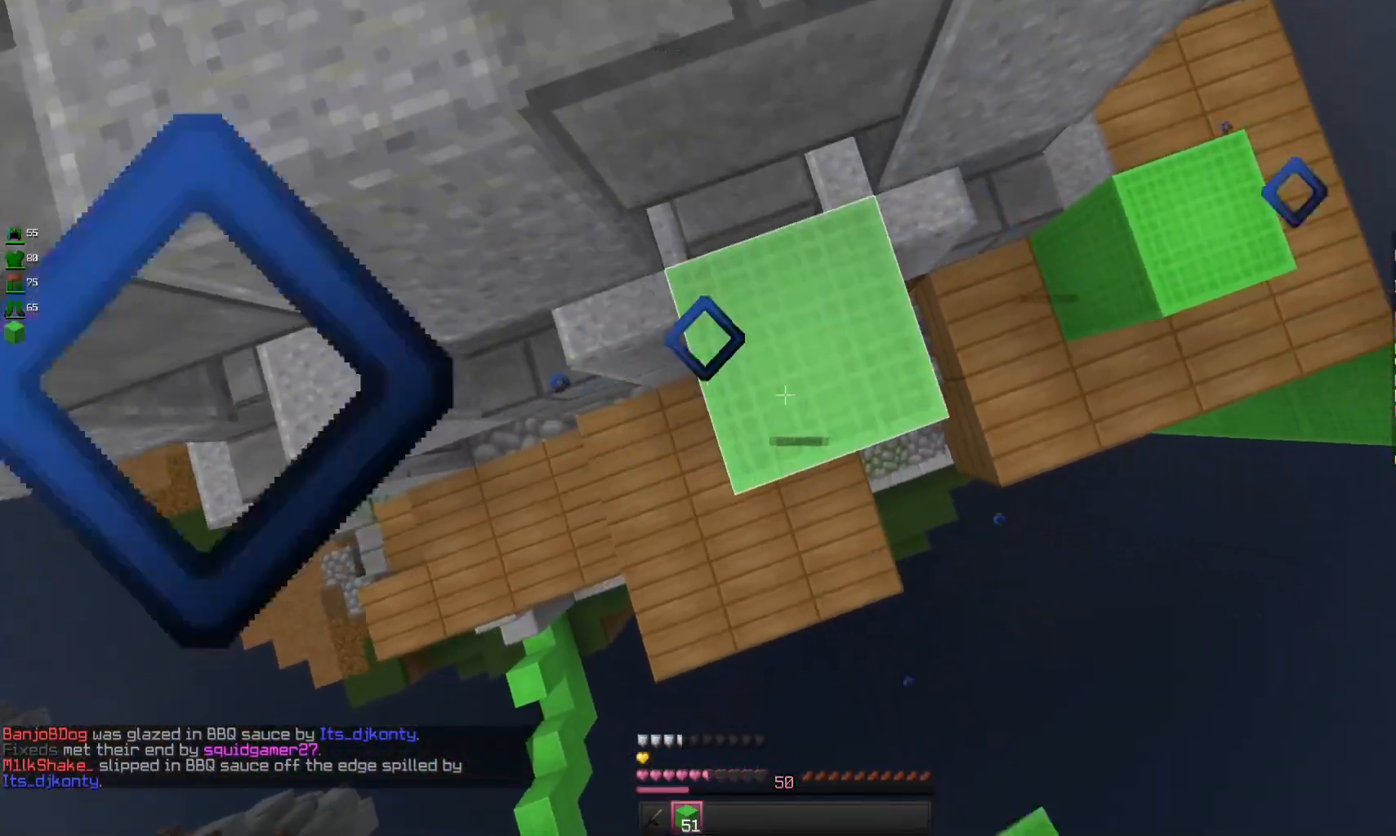
{"keys": ["w"], "mouse": ["right"], "events": [[233, "space", "up"], [400, "w", "down"]]}
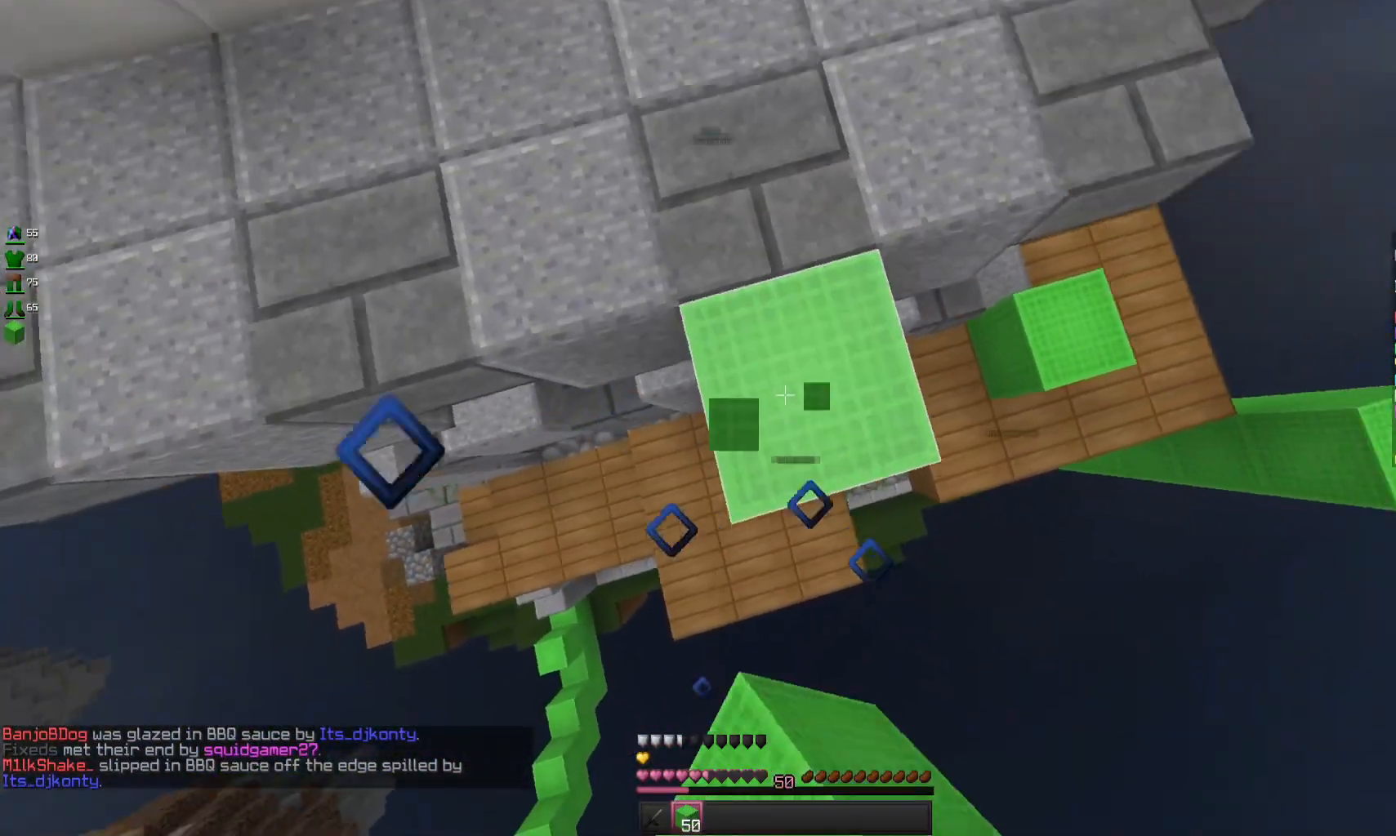
{"keys": ["w"], "mouse": [], "events": [[33, "mouse_right", "up"], [67, "space", "down"], [300, "space", "up"]]}
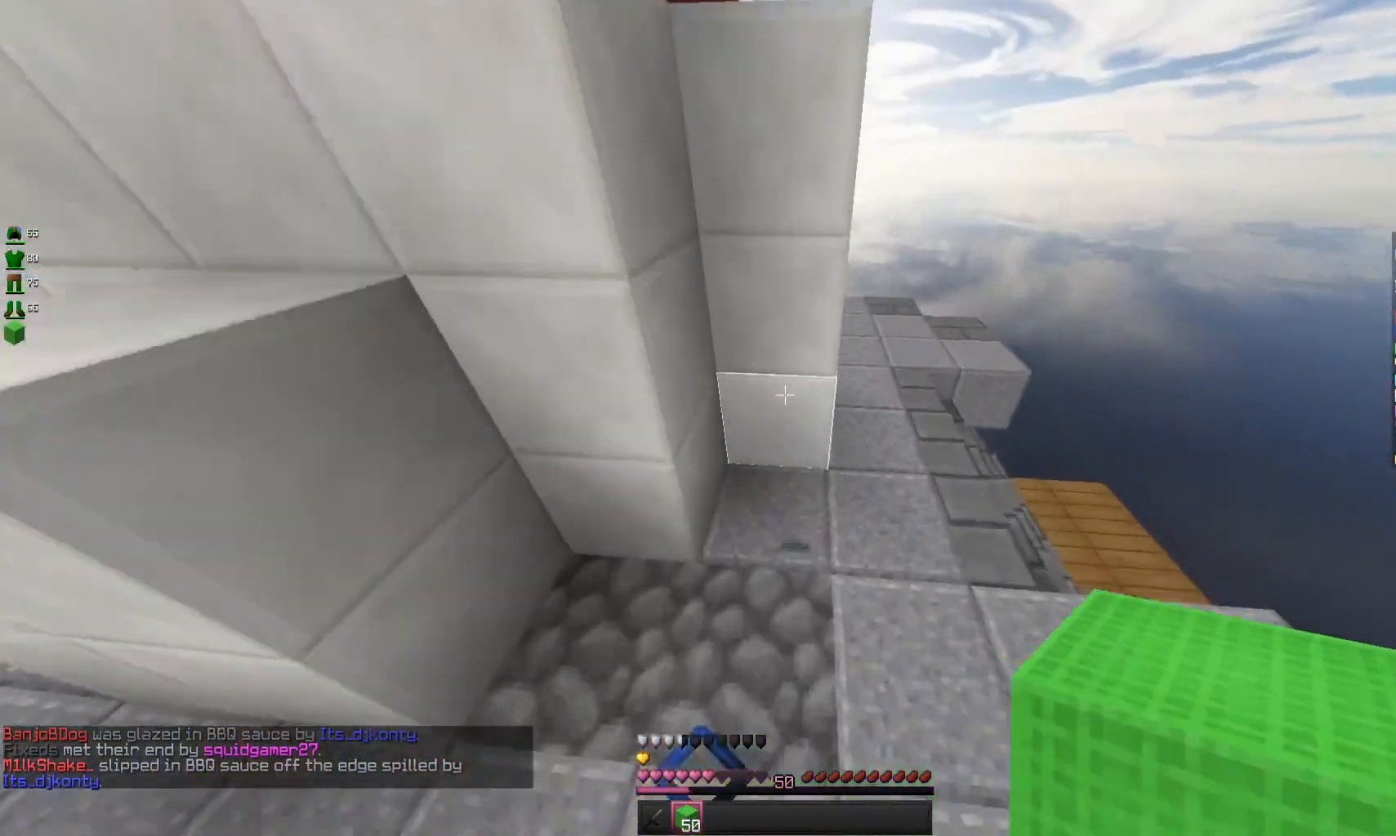
{"keys": ["w"], "mouse": [], "events": [[100, "d", "down"], [467, "d", "up"]]}
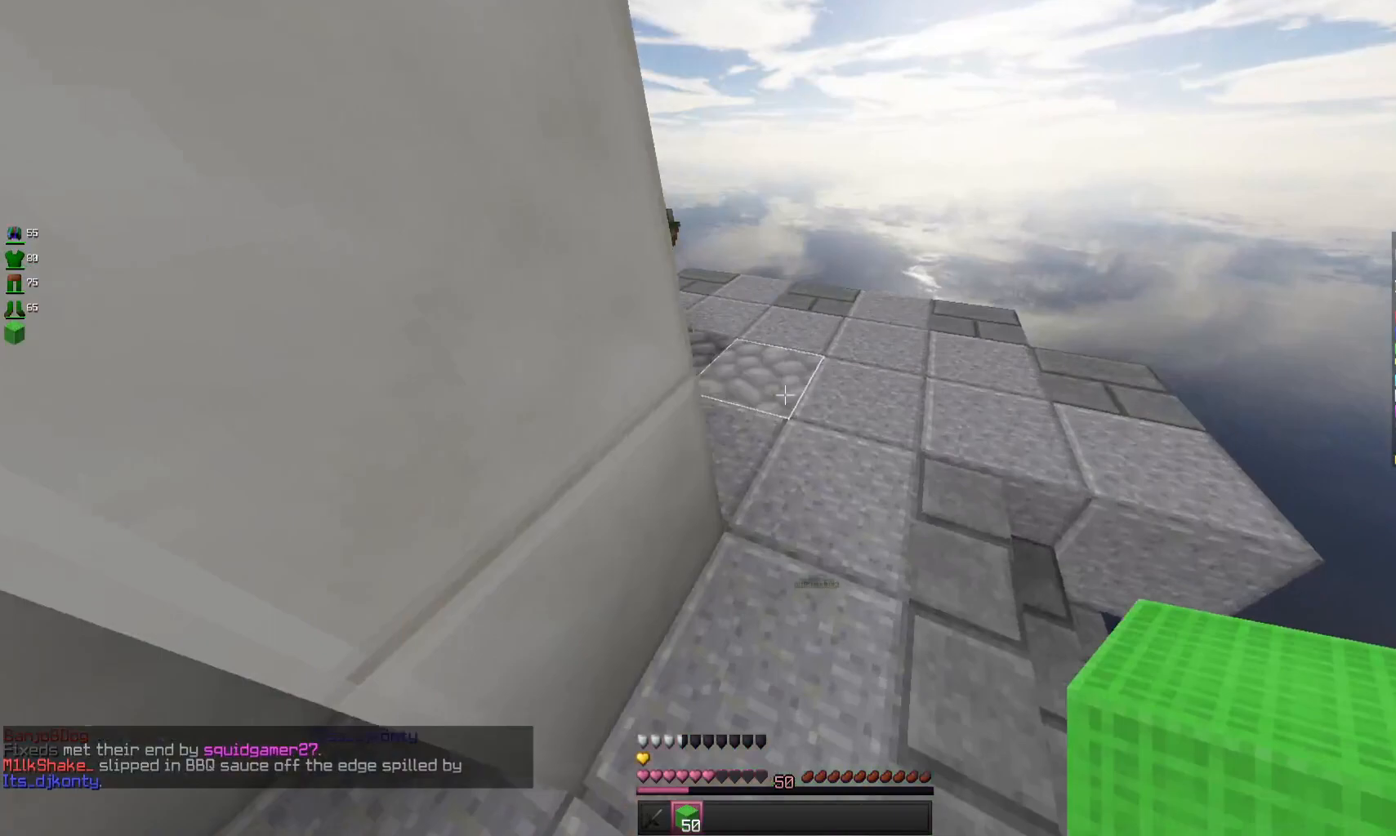
{"keys": ["a", "w"], "mouse": [], "events": [[33, "a", "down"], [100, "space", "down"], [367, "space", "up"]]}
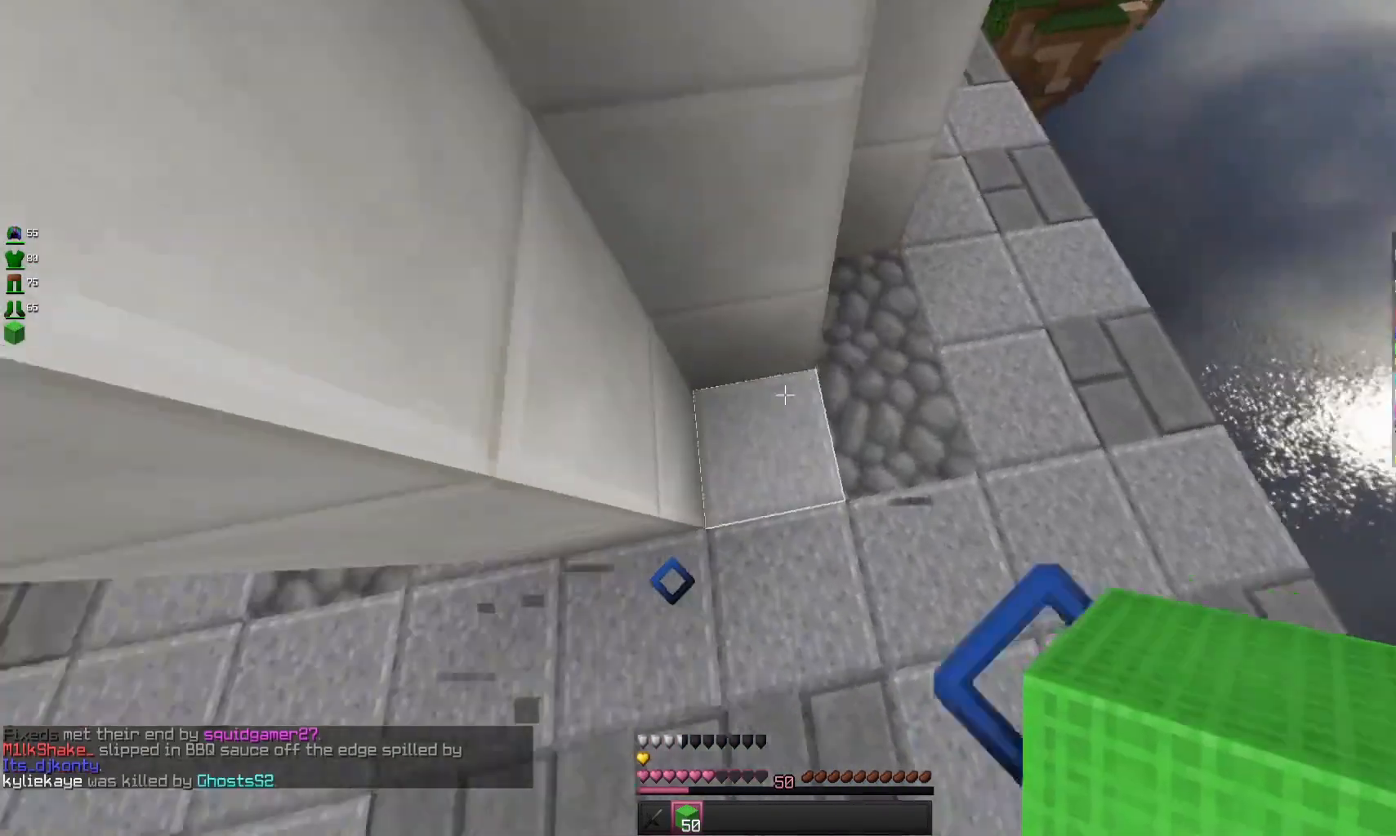
{"keys": ["space"], "mouse": [], "events": [[267, "space", "down"], [367, "a", "up"], [367, "w", "up"]]}
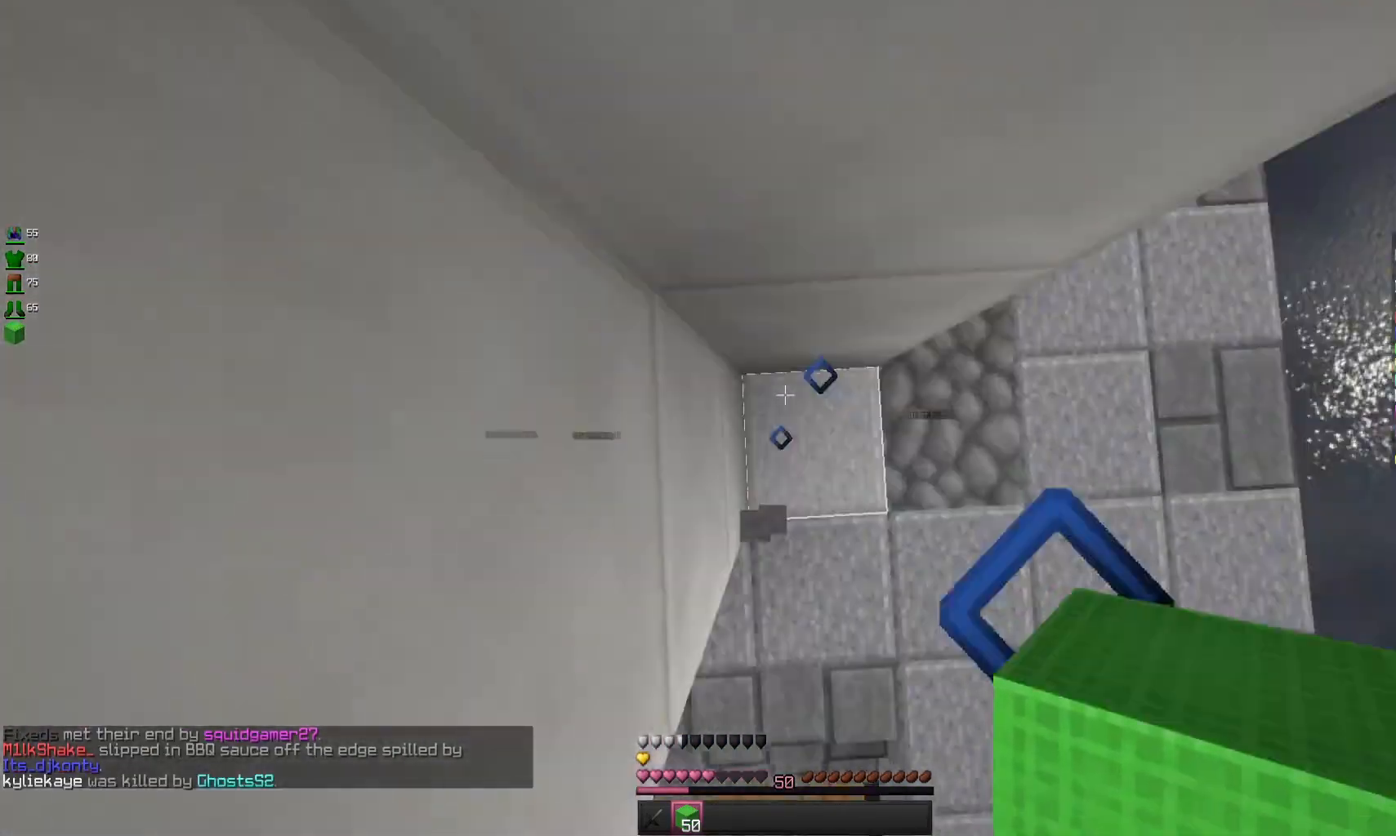
{"keys": [], "mouse": ["right"], "events": [[33, "mouse_right", "down"], [67, "space", "up"], [167, "space", "down"], [433, "space", "up"]]}
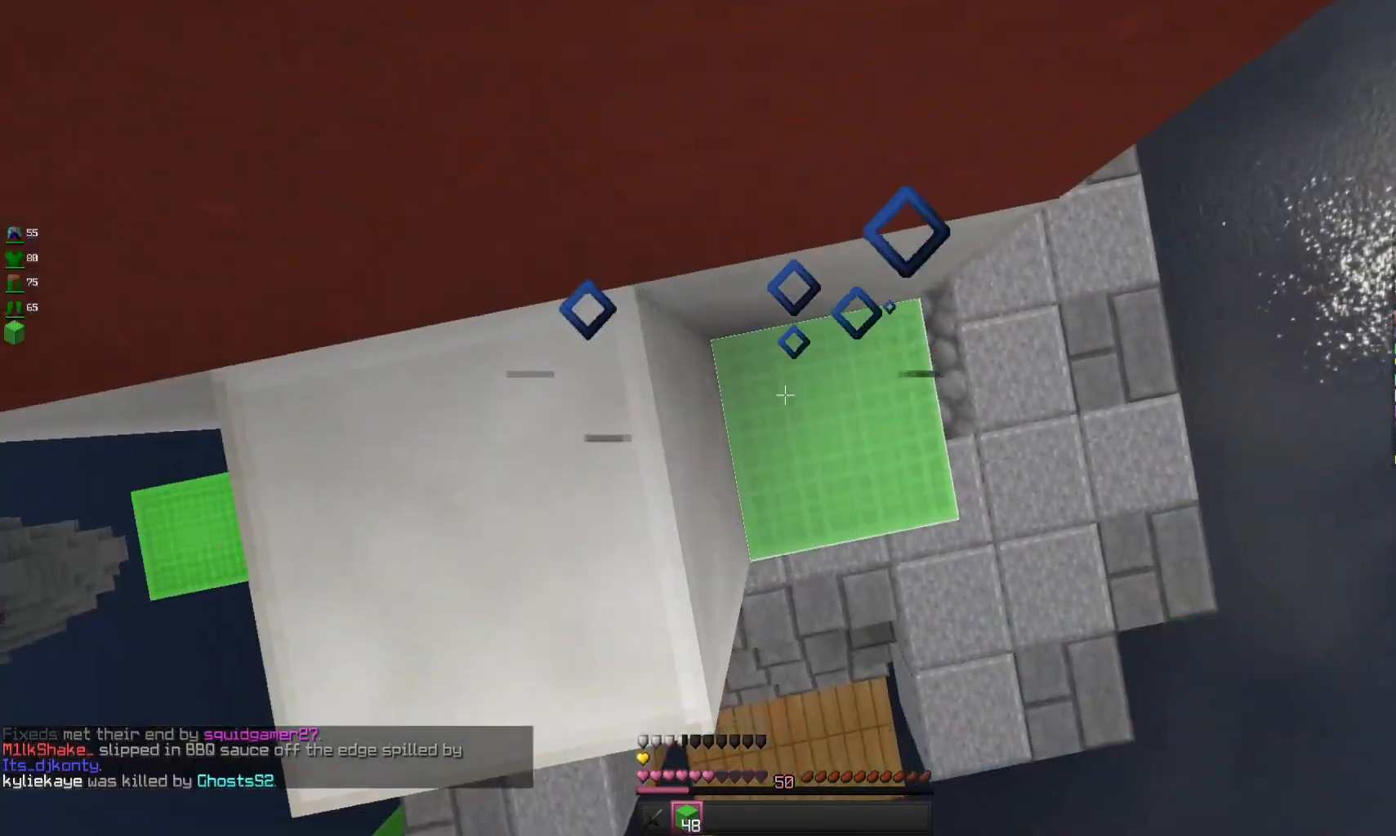
{"keys": ["space"], "mouse": ["right"], "events": [[100, "space", "down"], [367, "space", "up"], [500, "space", "down"]]}
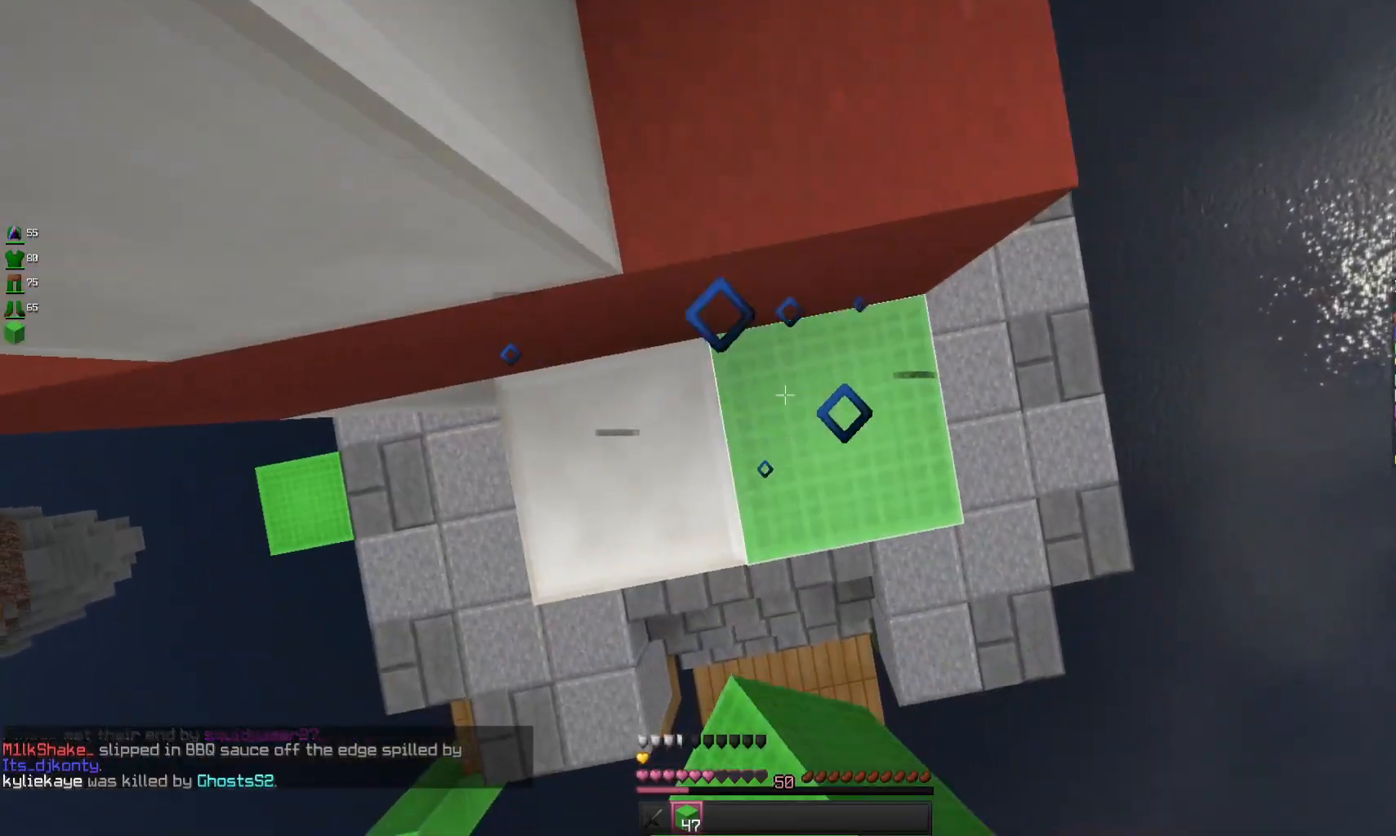
{"keys": ["w"], "mouse": ["right"], "events": [[267, "space", "up"], [500, "w", "down"]]}